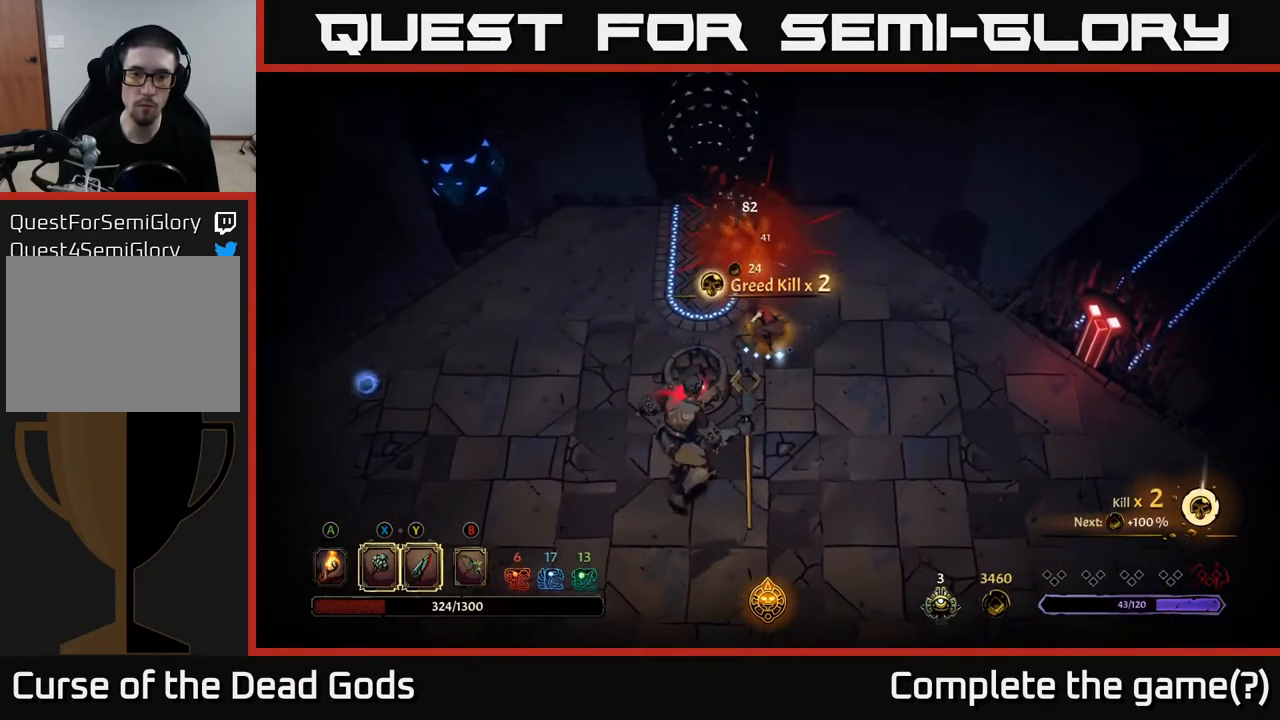
Gameplay with a controller (Xbox layout); each line is a JSON object with the inputs held at the frame after it. "events" lists button and stick changes between this image and that frame as [ms after this image, input, new state], when the widget could be followed in between.
{"buttons": [], "left_stick": "down-right", "right_stick": "center", "events": []}
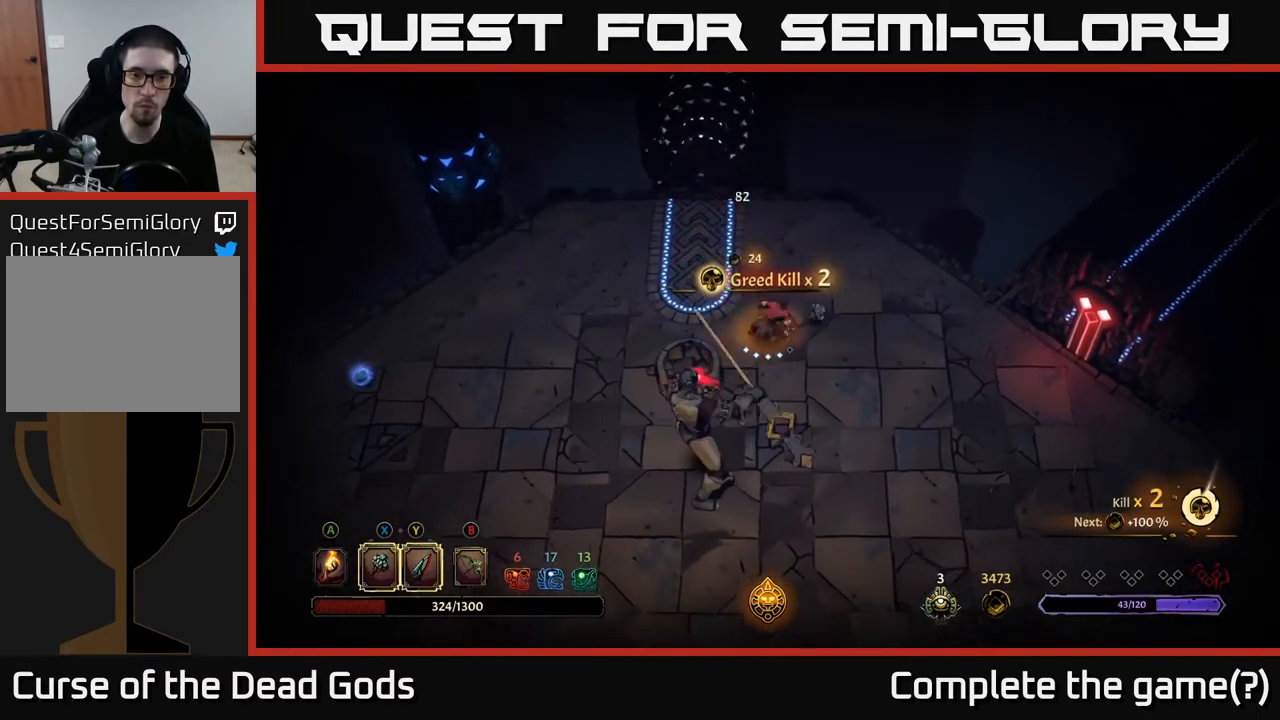
{"buttons": [], "left_stick": "down", "right_stick": "center", "events": [[483, "left_stick", "down"]]}
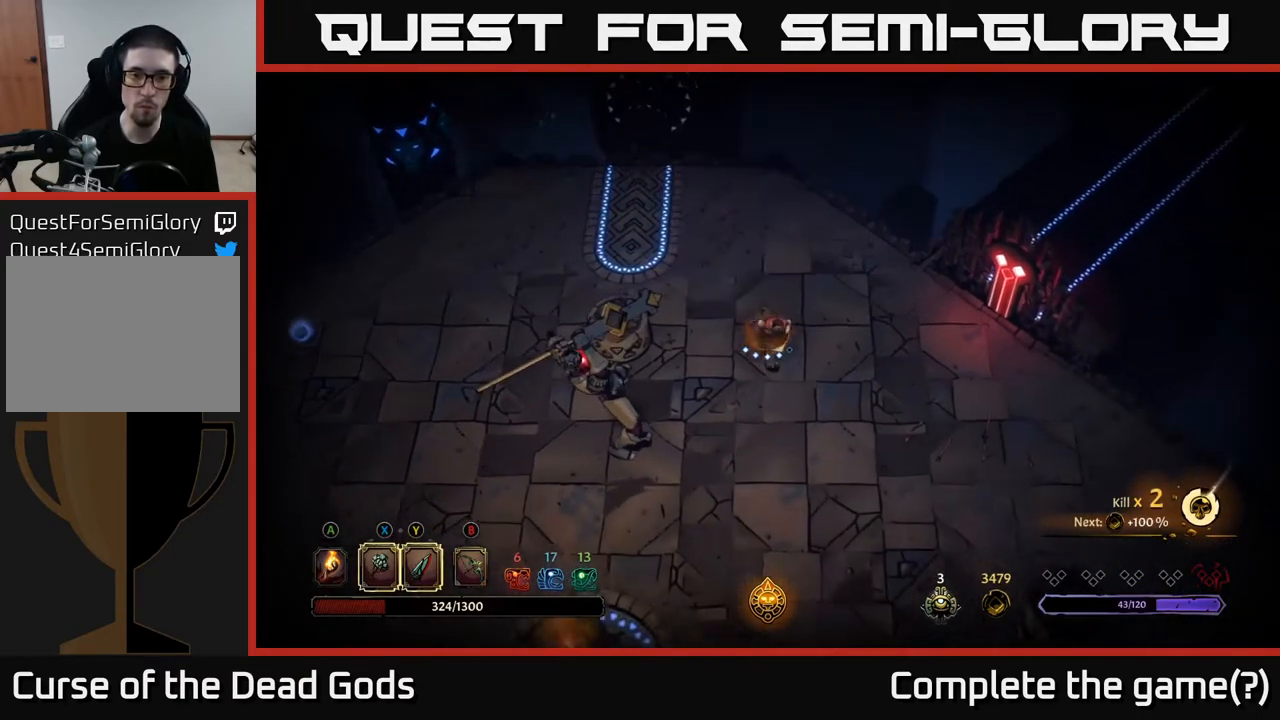
{"buttons": ["R2"], "left_stick": "down-left", "right_stick": "center", "events": [[250, "R2", "down"], [267, "A", "down"], [267, "left_stick", "down-left"], [317, "A", "up"]]}
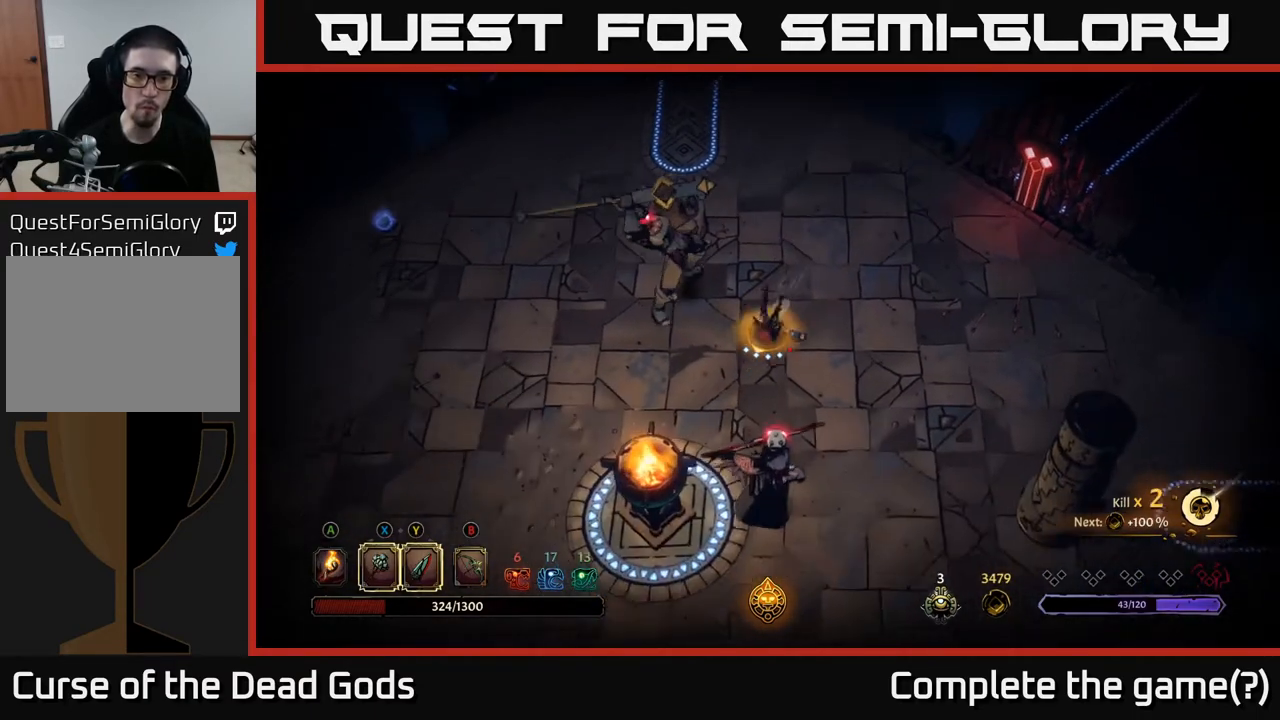
{"buttons": [], "left_stick": "left", "right_stick": "center", "events": [[17, "R2", "up"], [17, "left_stick", "left"]]}
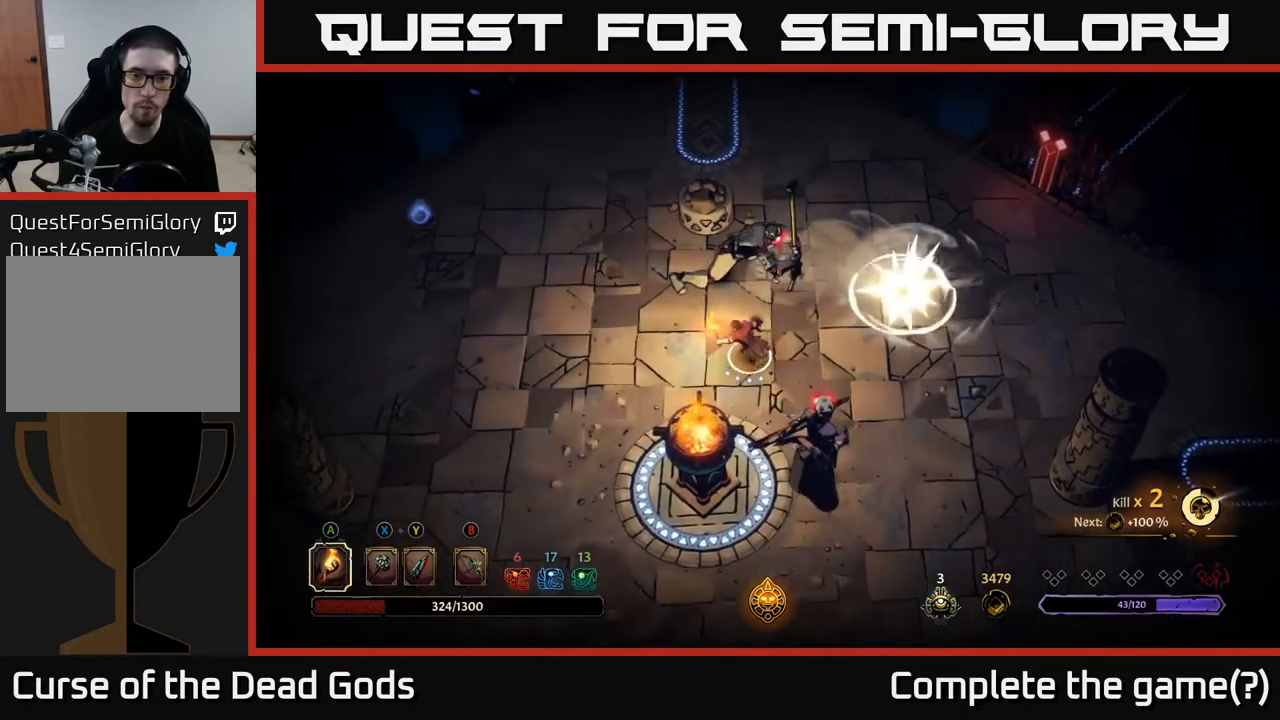
{"buttons": ["Y"], "left_stick": "up", "right_stick": "center", "events": [[100, "left_stick", "up-left"], [117, "Y", "down"], [317, "left_stick", "up"]]}
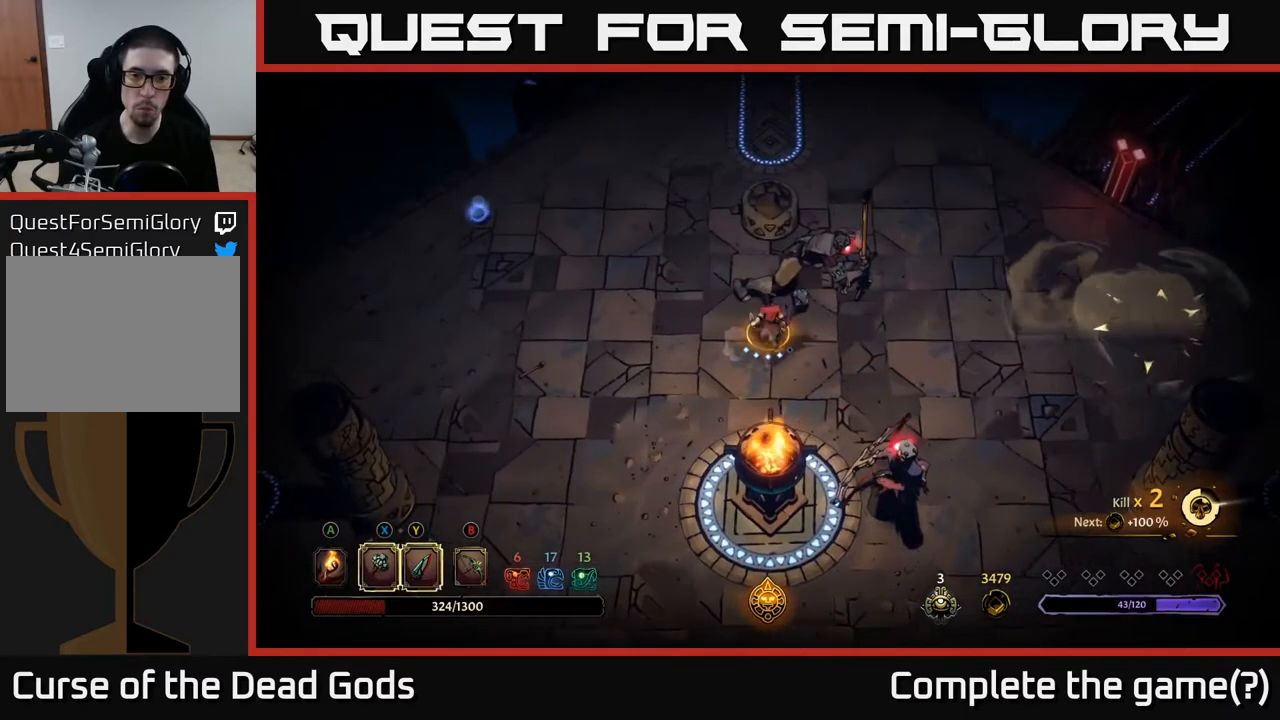
{"buttons": [], "left_stick": "up", "right_stick": "center", "events": [[300, "Y", "up"]]}
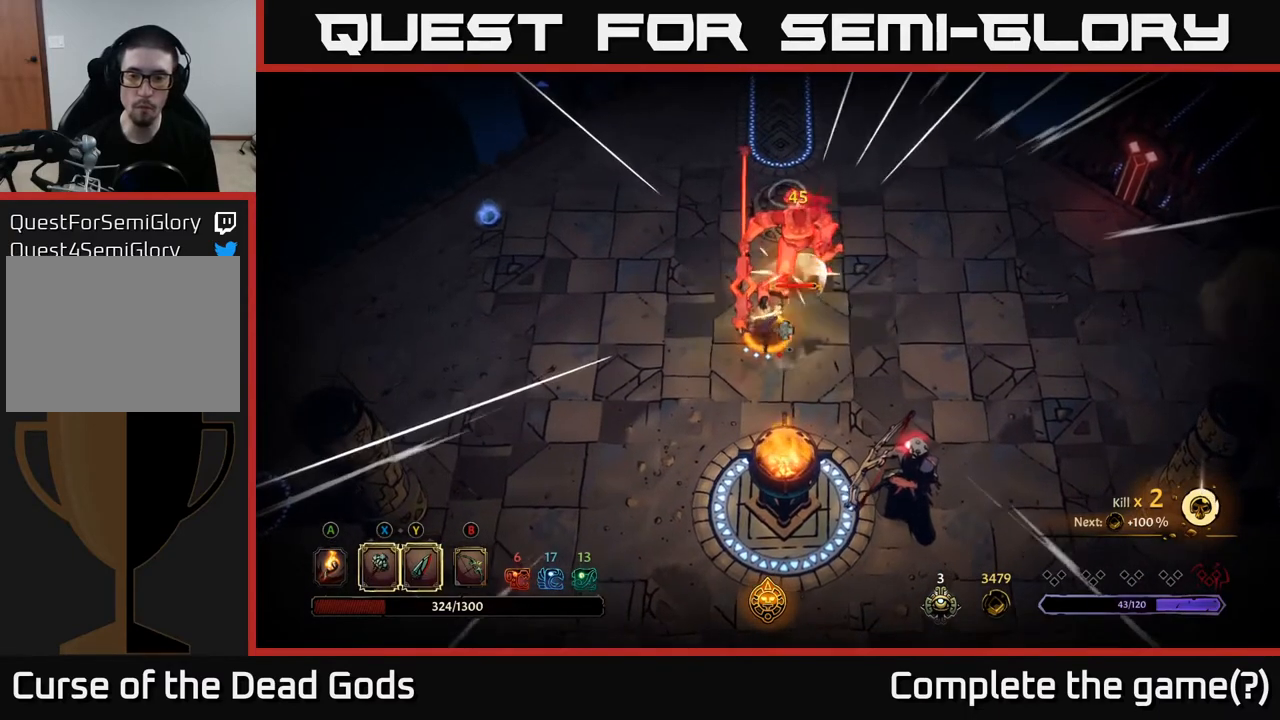
{"buttons": [], "left_stick": "center", "right_stick": "center", "events": [[17, "left_stick", "center"]]}
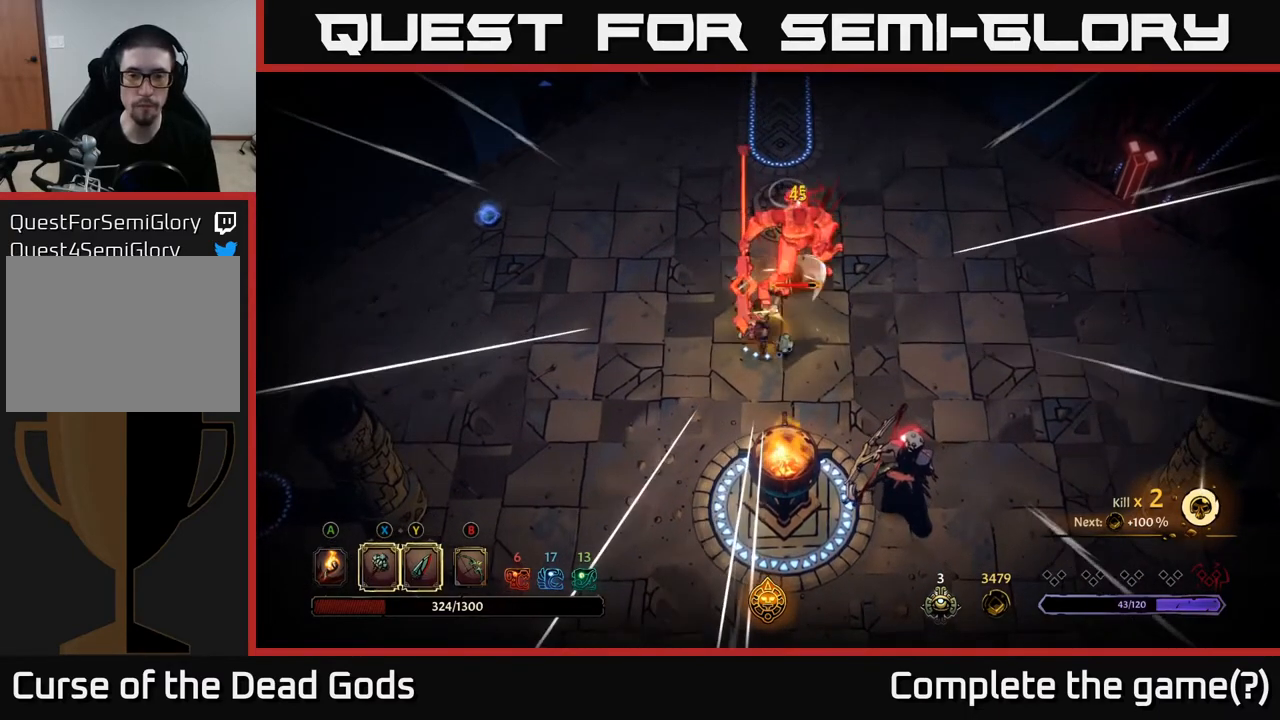
{"buttons": [], "left_stick": "up", "right_stick": "center", "events": [[83, "X", "down"], [150, "left_stick", "up"], [283, "X", "up"]]}
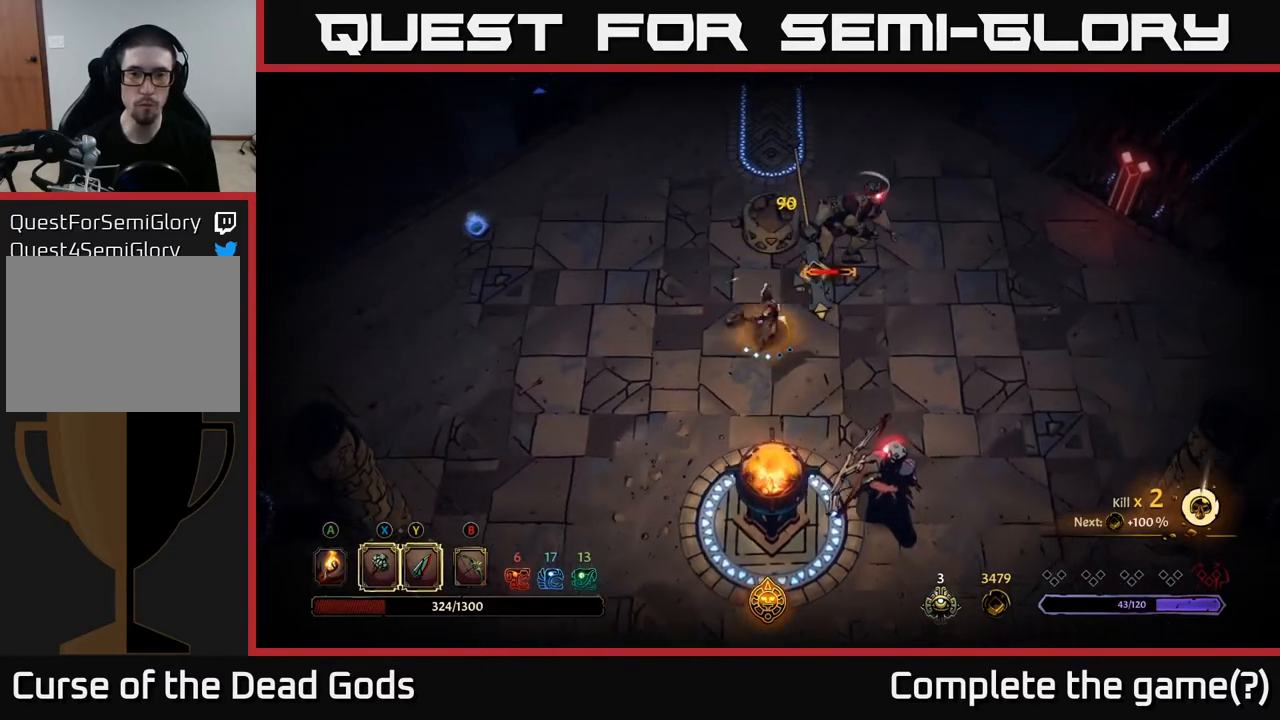
{"buttons": [], "left_stick": "up", "right_stick": "center", "events": [[167, "X", "down"], [383, "X", "up"]]}
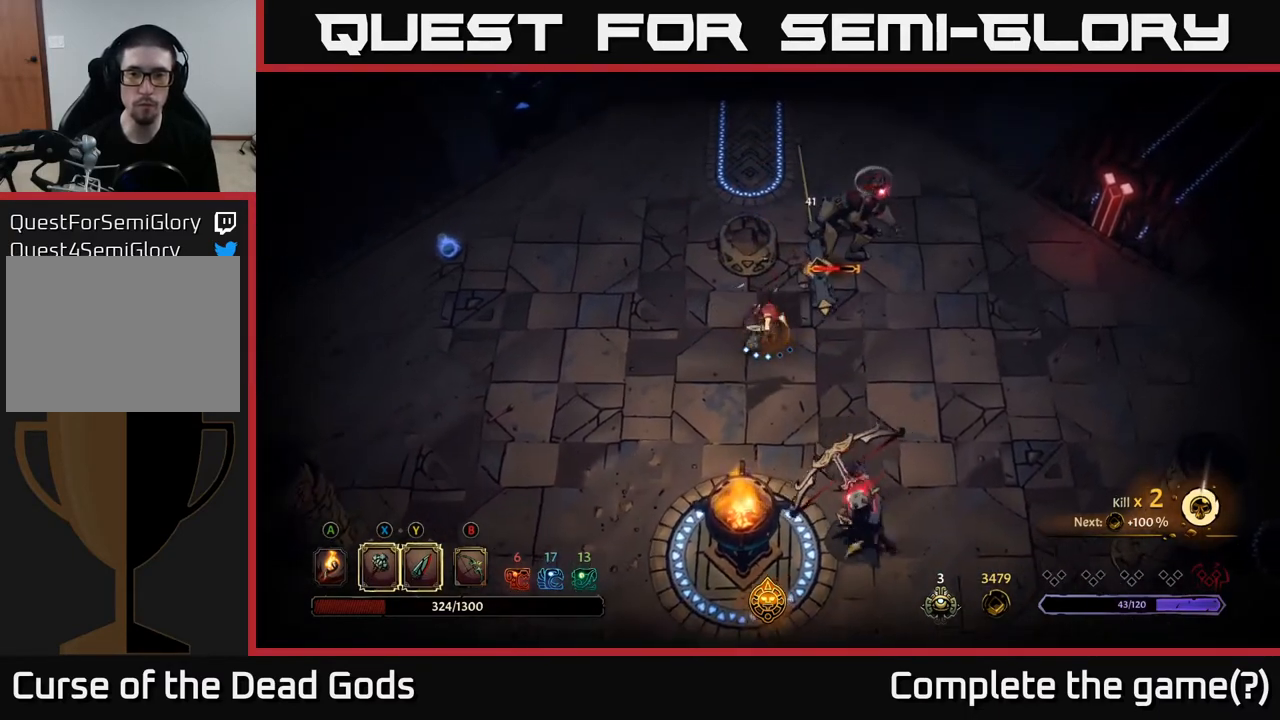
{"buttons": [], "left_stick": "down", "right_stick": "center", "events": [[133, "left_stick", "up-right"], [267, "left_stick", "center"], [483, "left_stick", "down"]]}
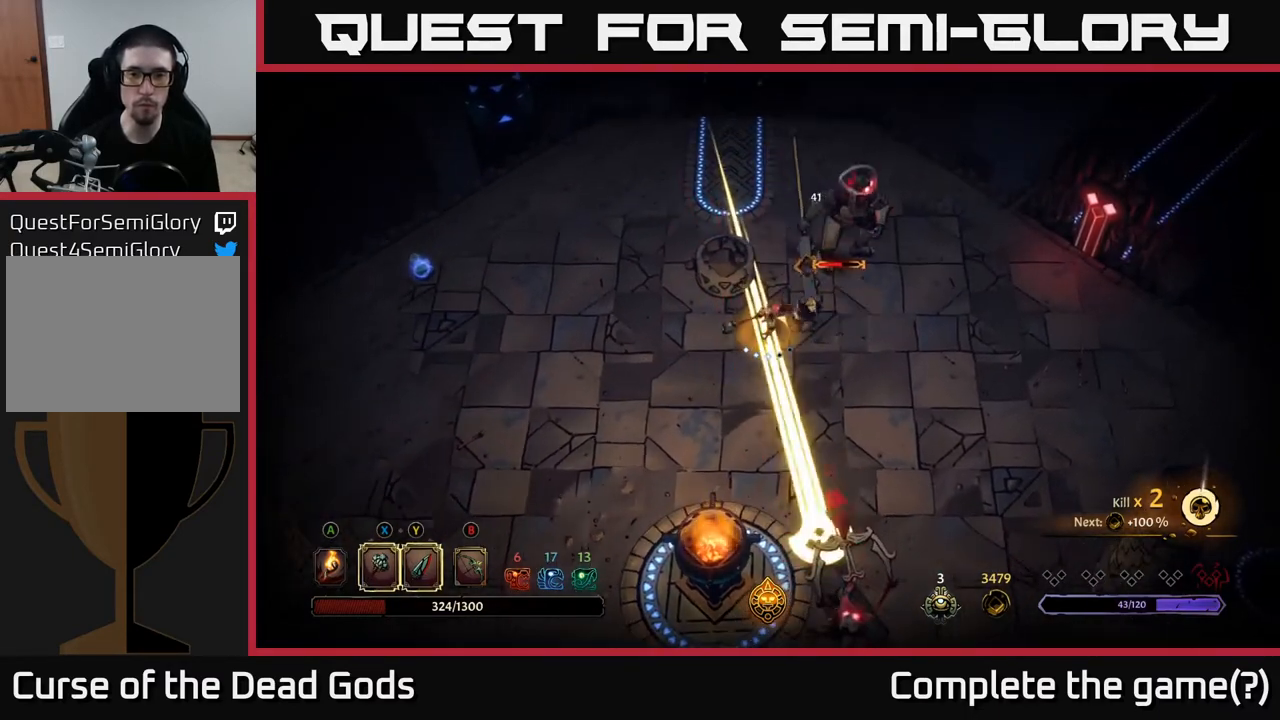
{"buttons": [], "left_stick": "down-left", "right_stick": "center", "events": [[100, "left_stick", "down-left"], [150, "R2", "down"], [283, "R2", "up"]]}
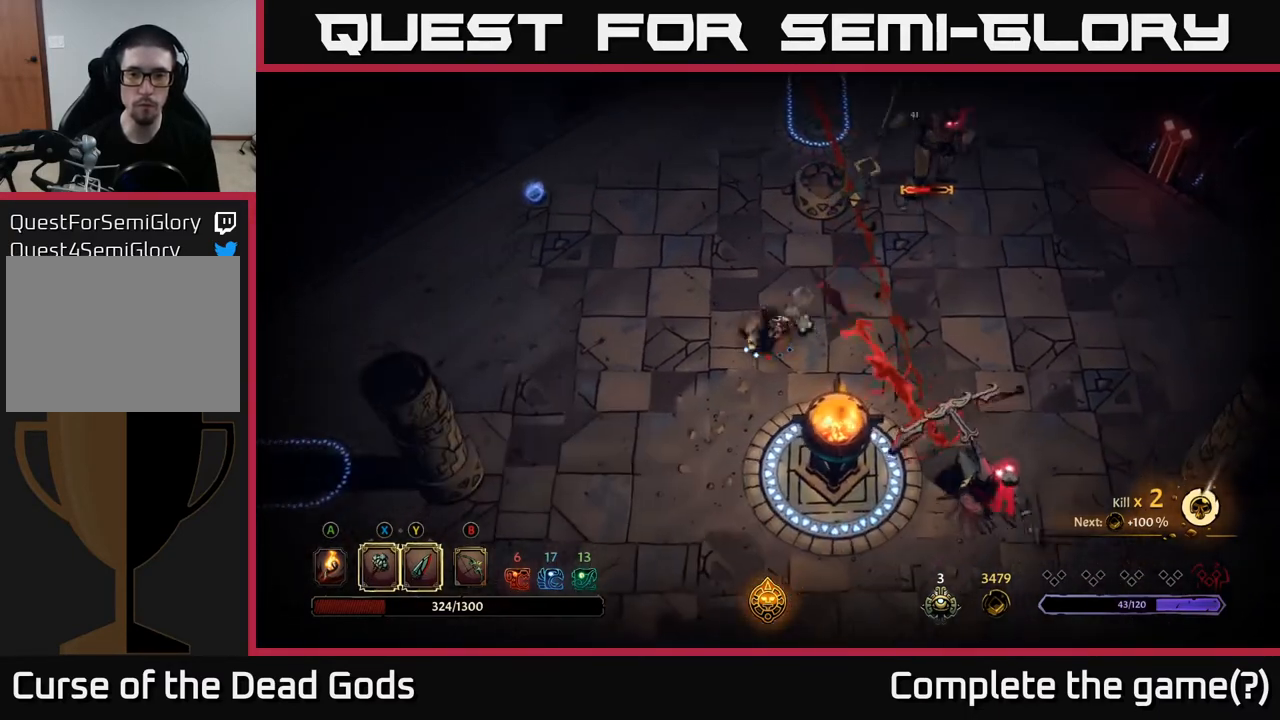
{"buttons": [], "left_stick": "left", "right_stick": "center", "events": [[150, "left_stick", "up-right"], [300, "left_stick", "up"], [500, "left_stick", "left"]]}
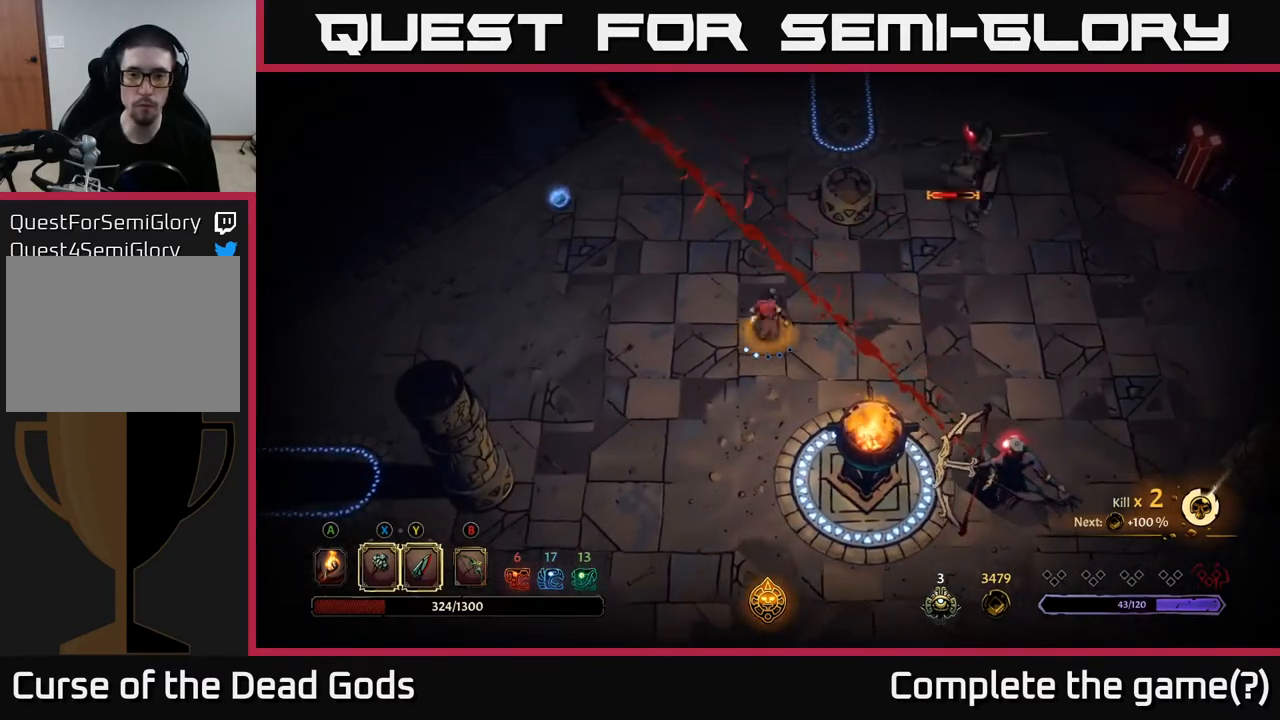
{"buttons": [], "left_stick": "up-right", "right_stick": "center", "events": [[83, "left_stick", "down-left"], [267, "left_stick", "right"], [450, "left_stick", "up-right"]]}
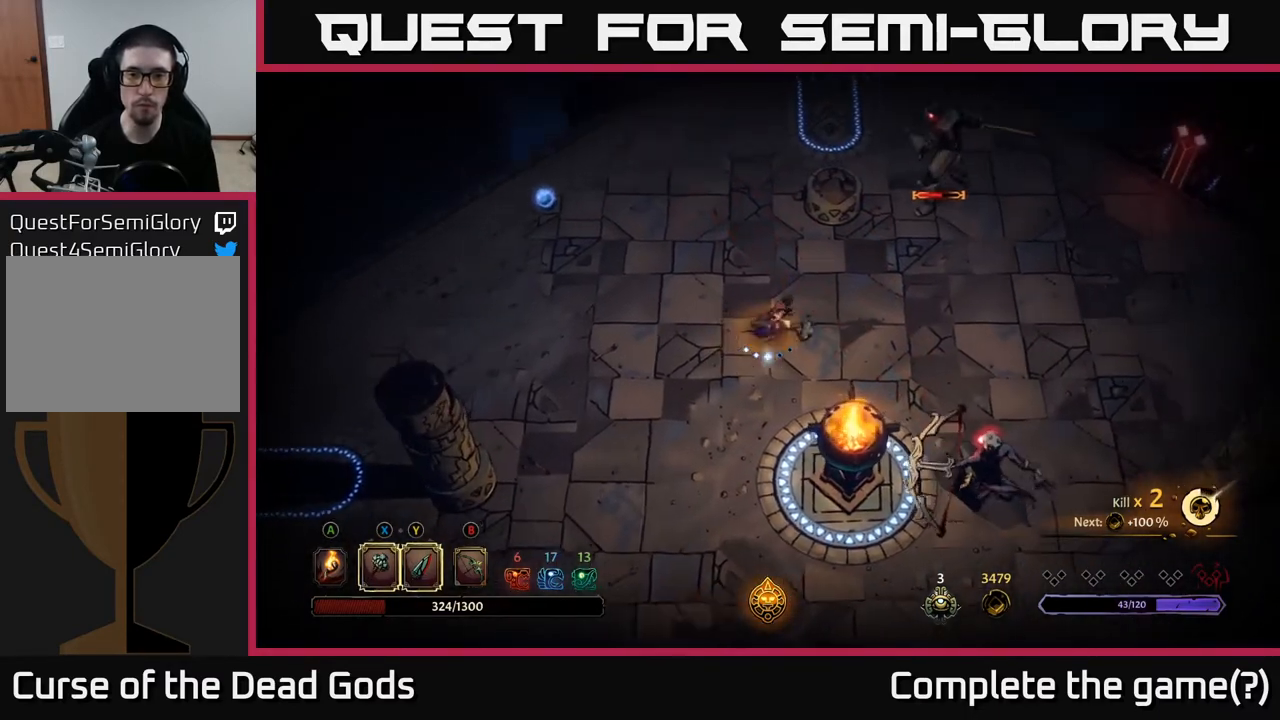
{"buttons": ["B"], "left_stick": "right", "right_stick": "center", "events": [[317, "left_stick", "right"], [417, "B", "down"]]}
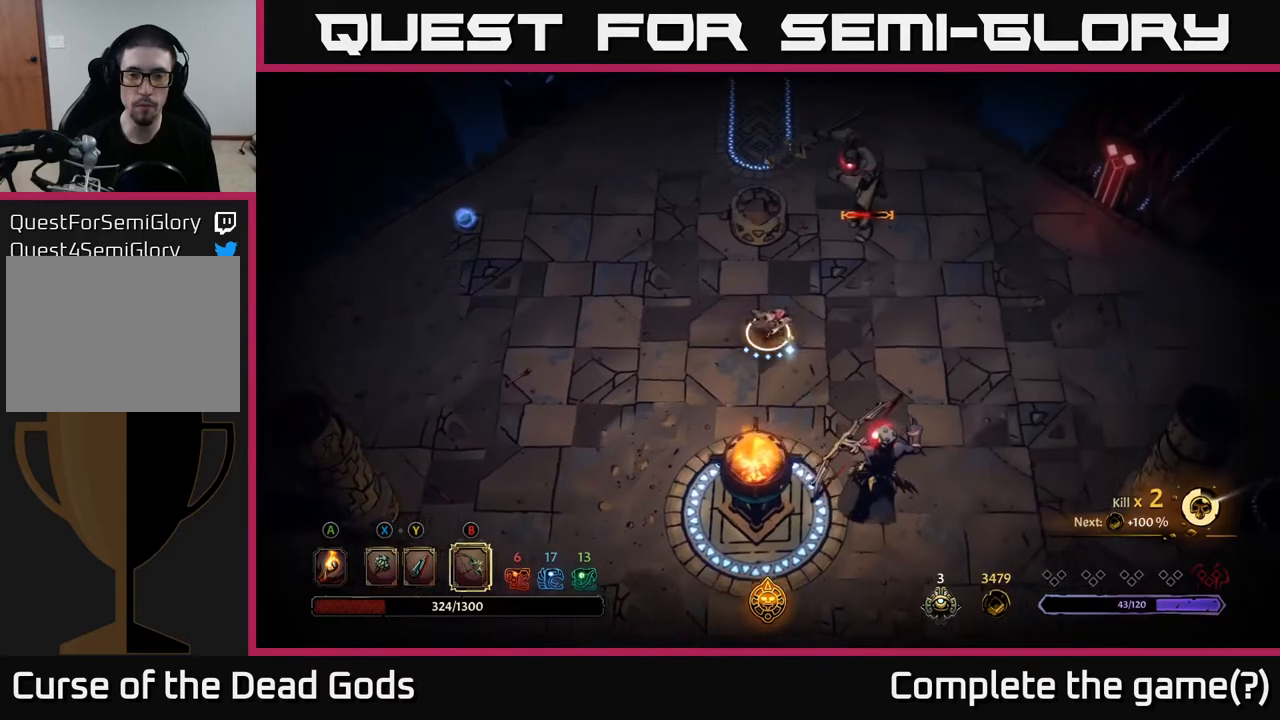
{"buttons": ["B"], "left_stick": "down-right", "right_stick": "center", "events": [[17, "left_stick", "down-right"]]}
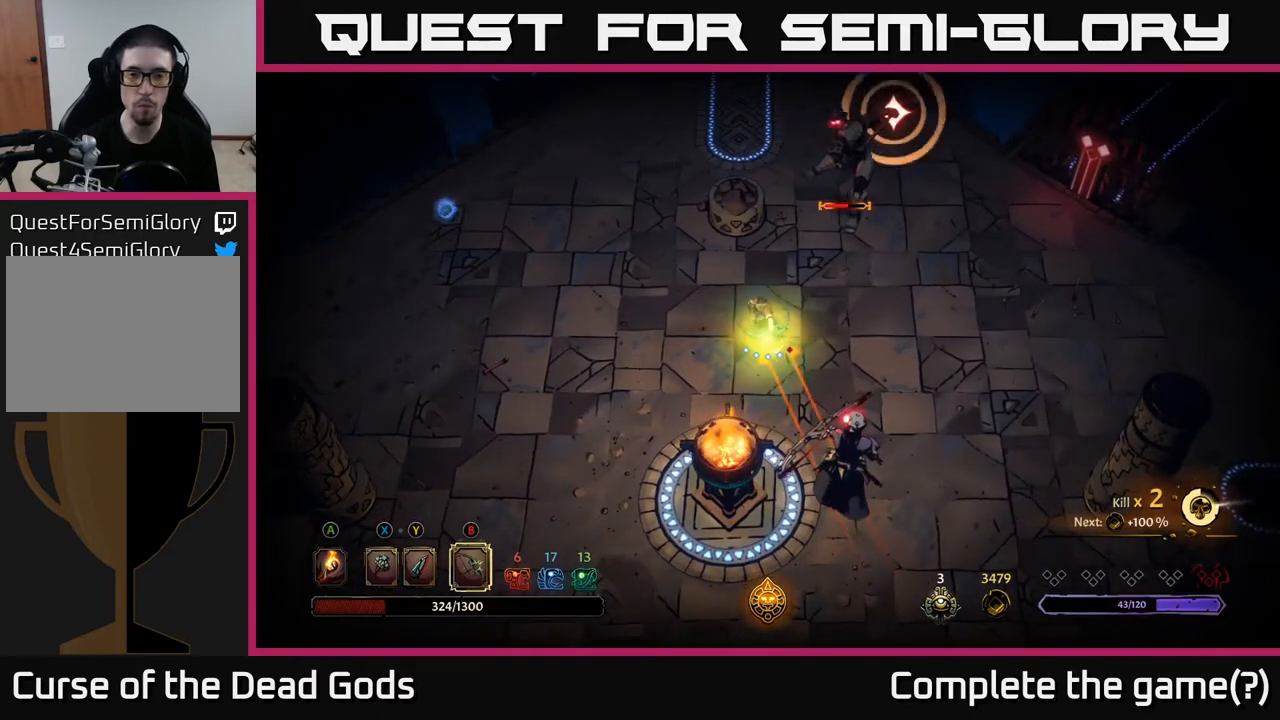
{"buttons": [], "left_stick": "down-right", "right_stick": "center", "events": [[450, "B", "up"]]}
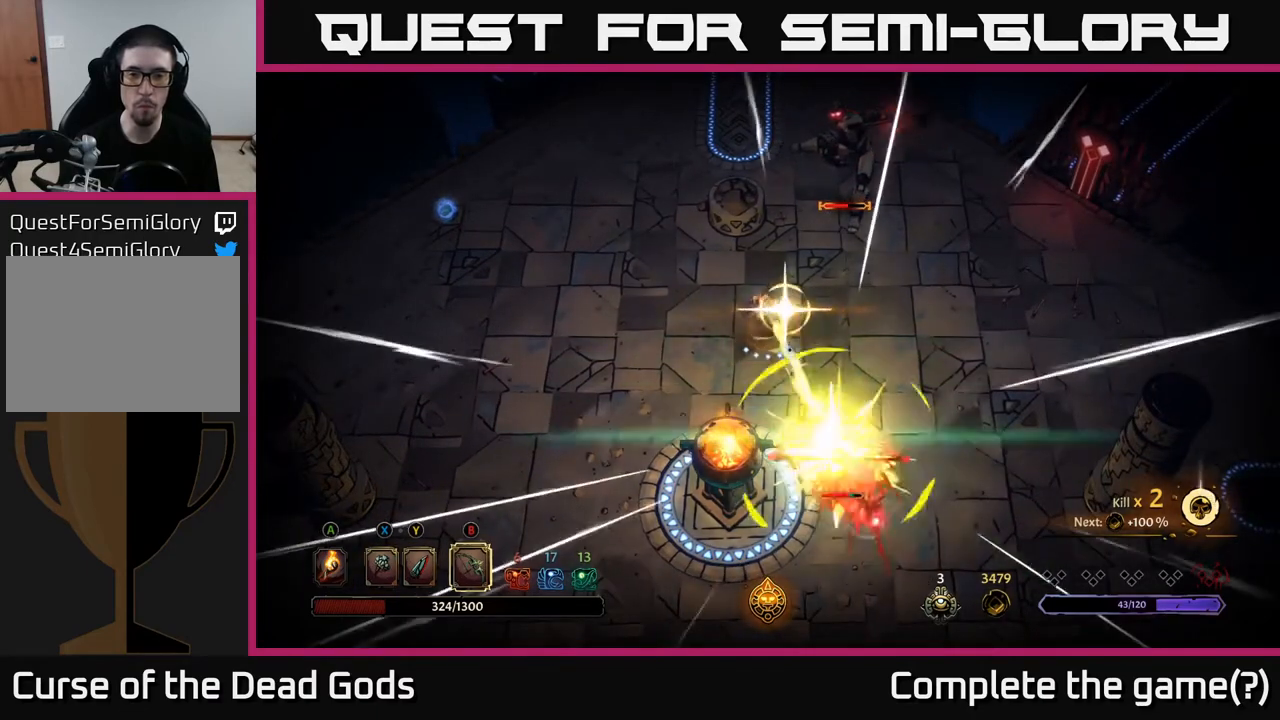
{"buttons": [], "left_stick": "down-right", "right_stick": "center", "events": [[133, "R2", "down"], [267, "R2", "up"]]}
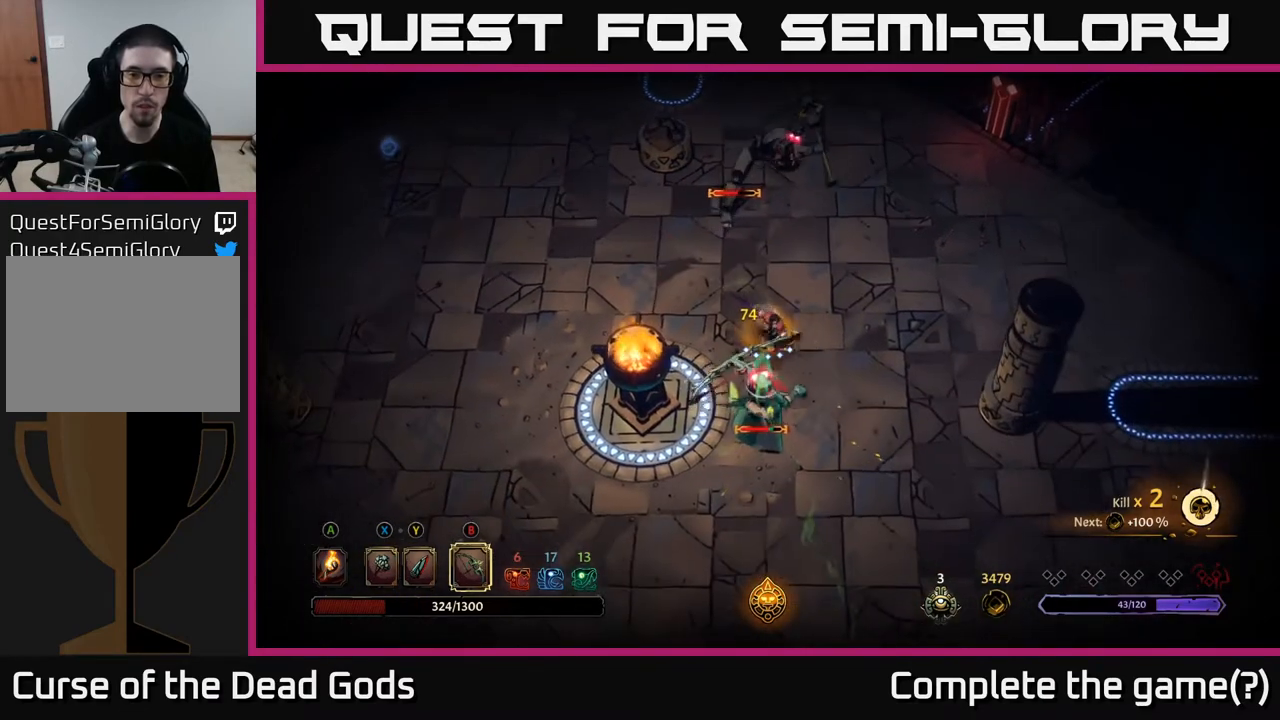
{"buttons": [], "left_stick": "down-right", "right_stick": "center", "events": []}
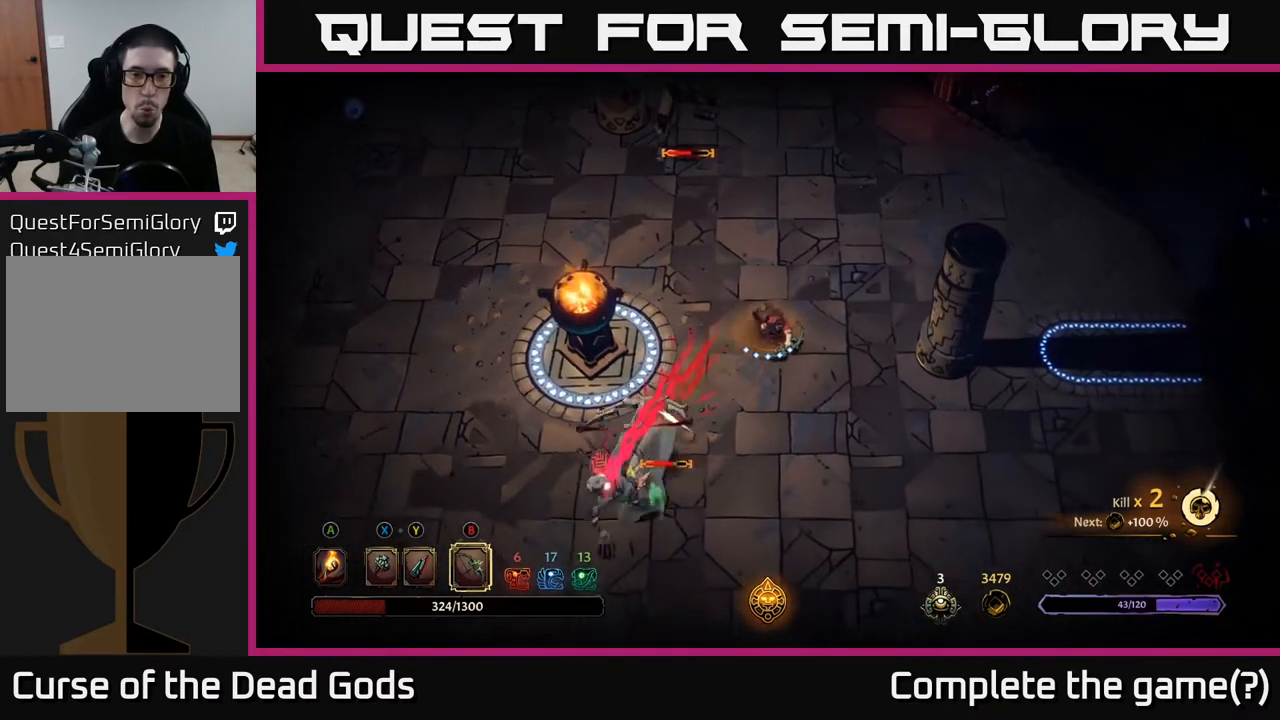
{"buttons": ["Y"], "left_stick": "down-left", "right_stick": "center", "events": [[100, "Y", "down"], [133, "left_stick", "down"], [250, "left_stick", "down-left"]]}
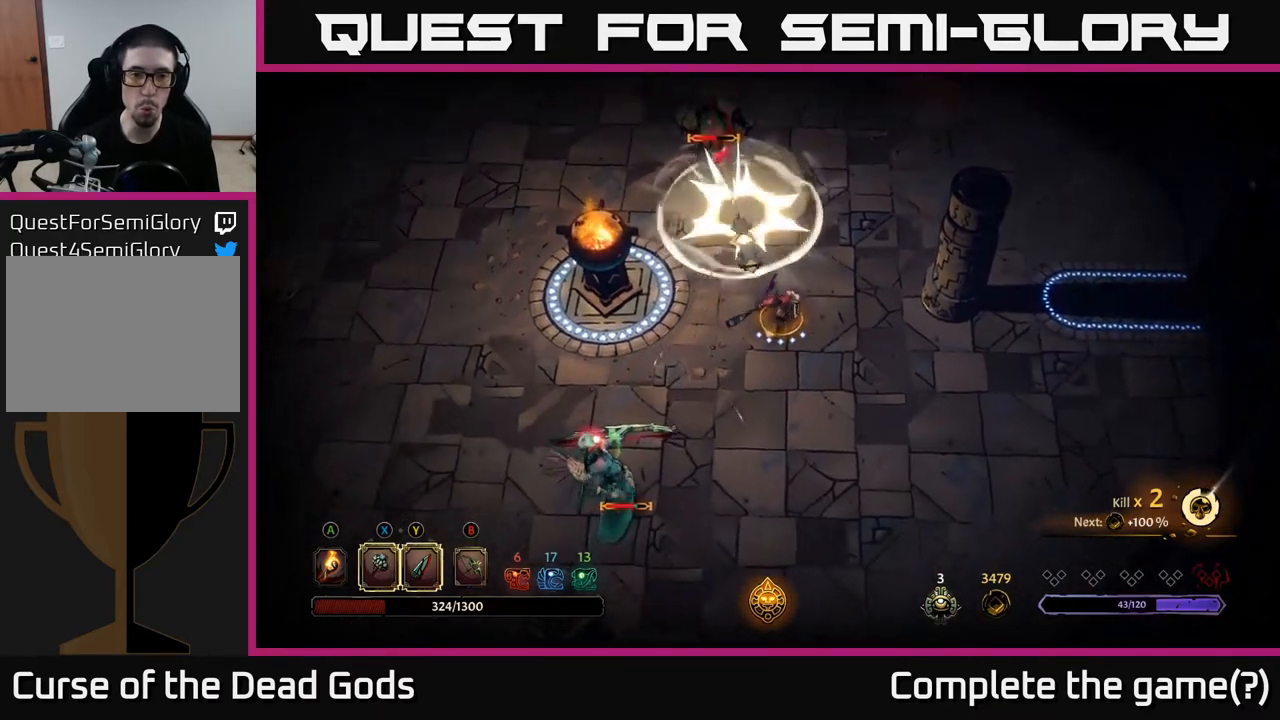
{"buttons": ["R2"], "left_stick": "down-left", "right_stick": "center", "events": [[267, "Y", "up"], [417, "R2", "down"]]}
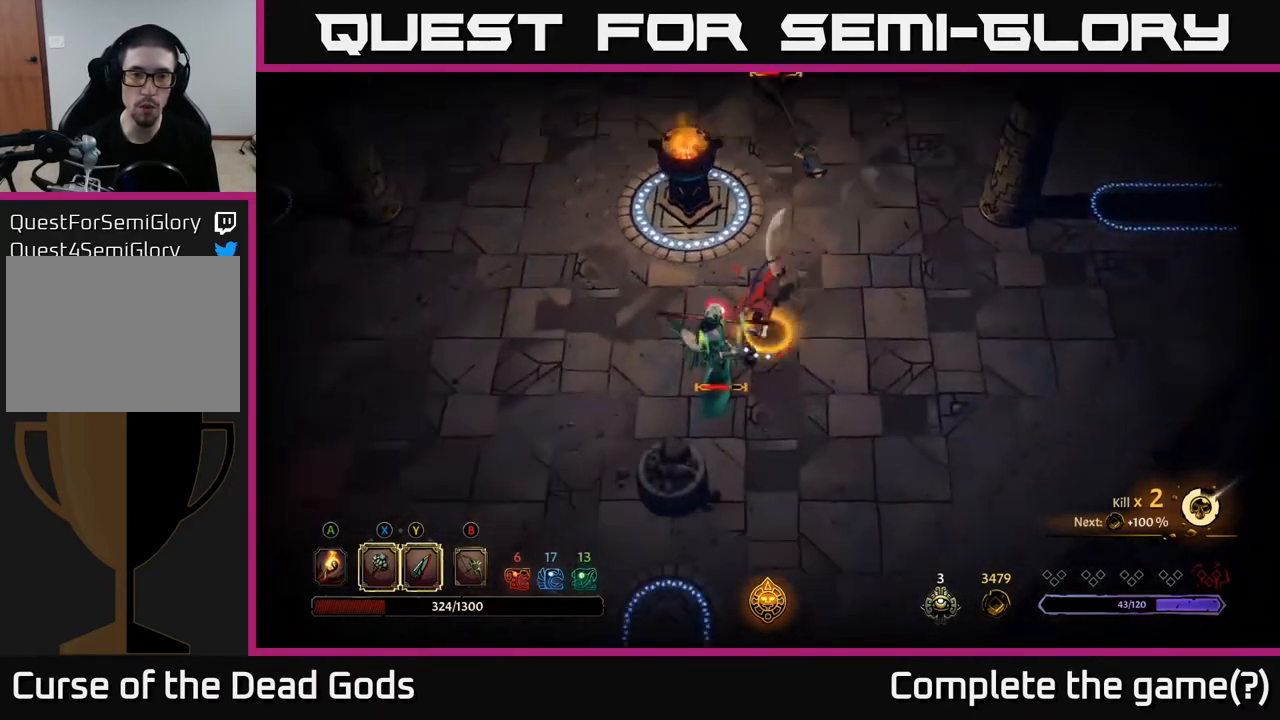
{"buttons": [], "left_stick": "left", "right_stick": "center", "events": [[17, "R2", "up"], [283, "Y", "down"], [417, "Y", "up"], [467, "left_stick", "left"]]}
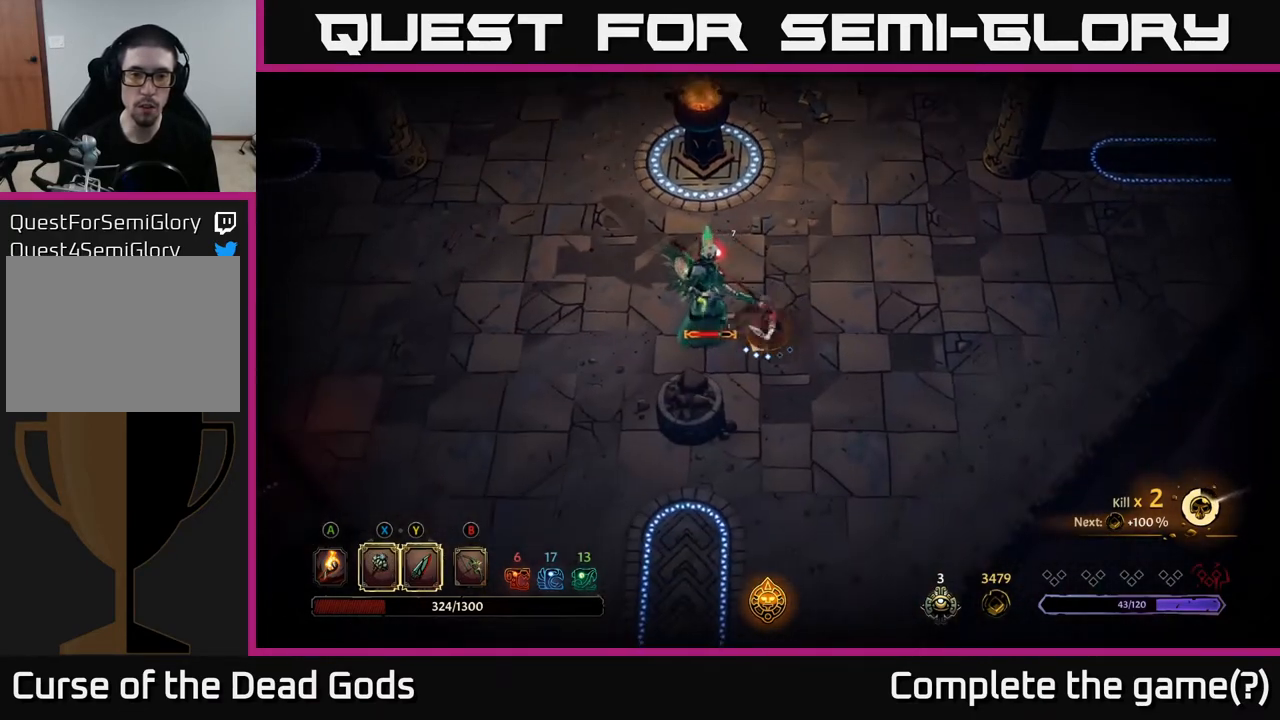
{"buttons": [], "left_stick": "left", "right_stick": "center", "events": [[83, "Y", "down"], [200, "Y", "up"]]}
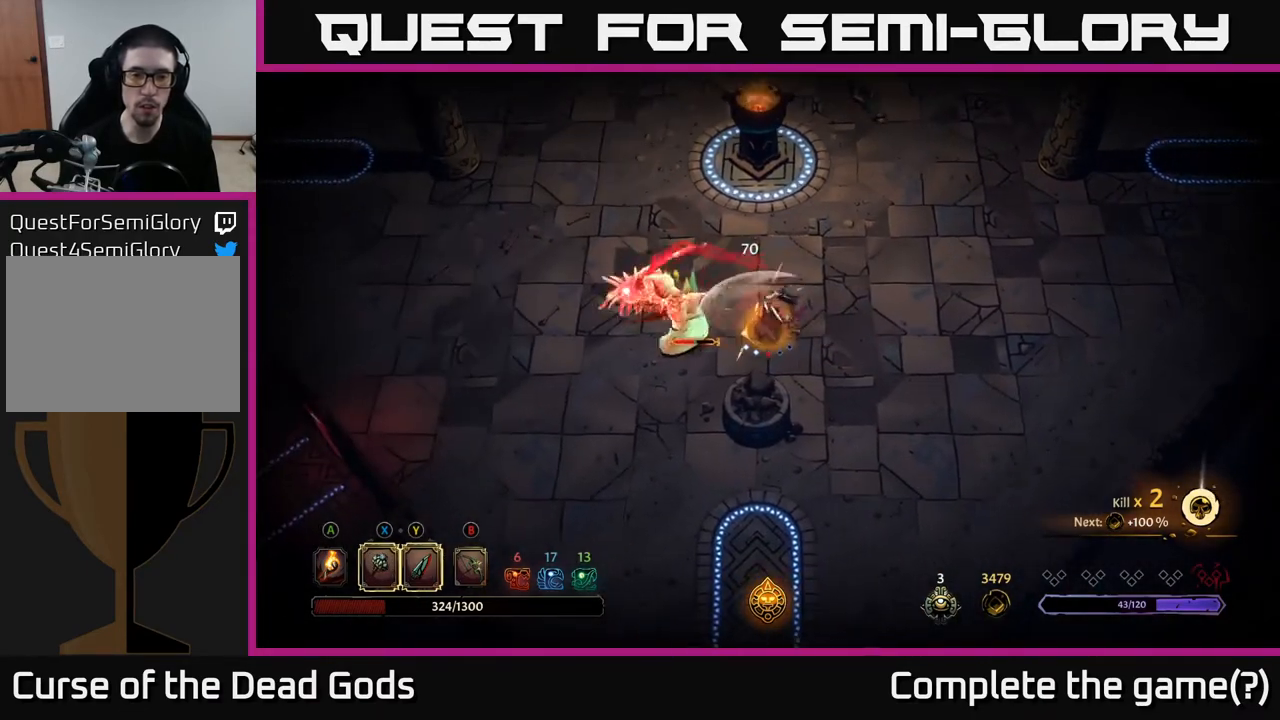
{"buttons": [], "left_stick": "left", "right_stick": "center", "events": [[33, "Y", "down"], [167, "Y", "up"]]}
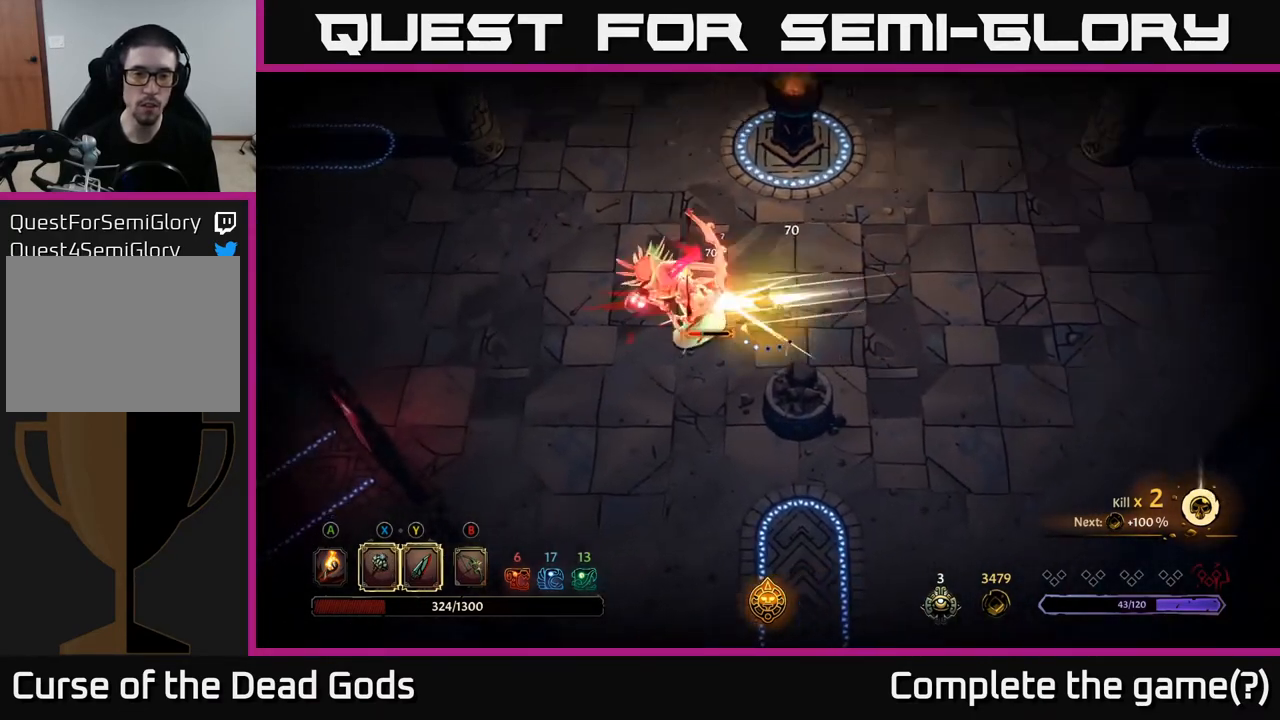
{"buttons": ["Y"], "left_stick": "left", "right_stick": "center", "events": [[167, "left_stick", "center"], [317, "left_stick", "left"], [417, "Y", "down"]]}
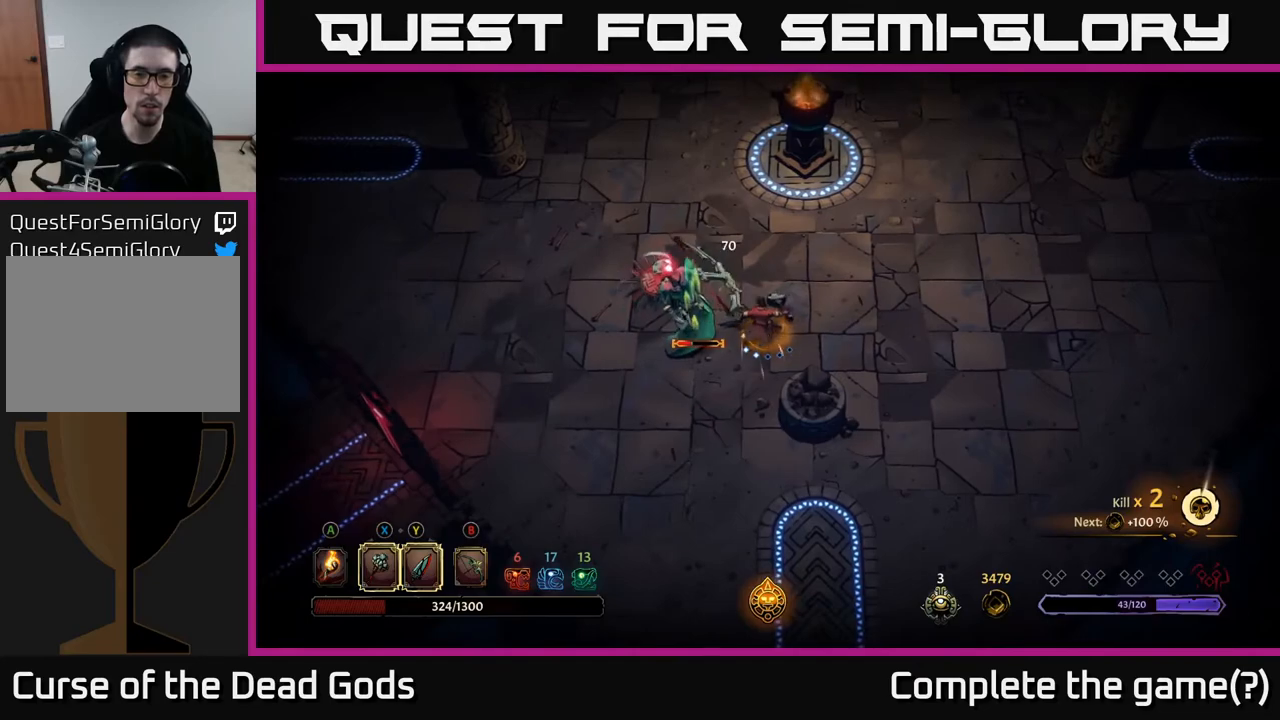
{"buttons": [], "left_stick": "left", "right_stick": "center", "events": [[117, "Y", "up"]]}
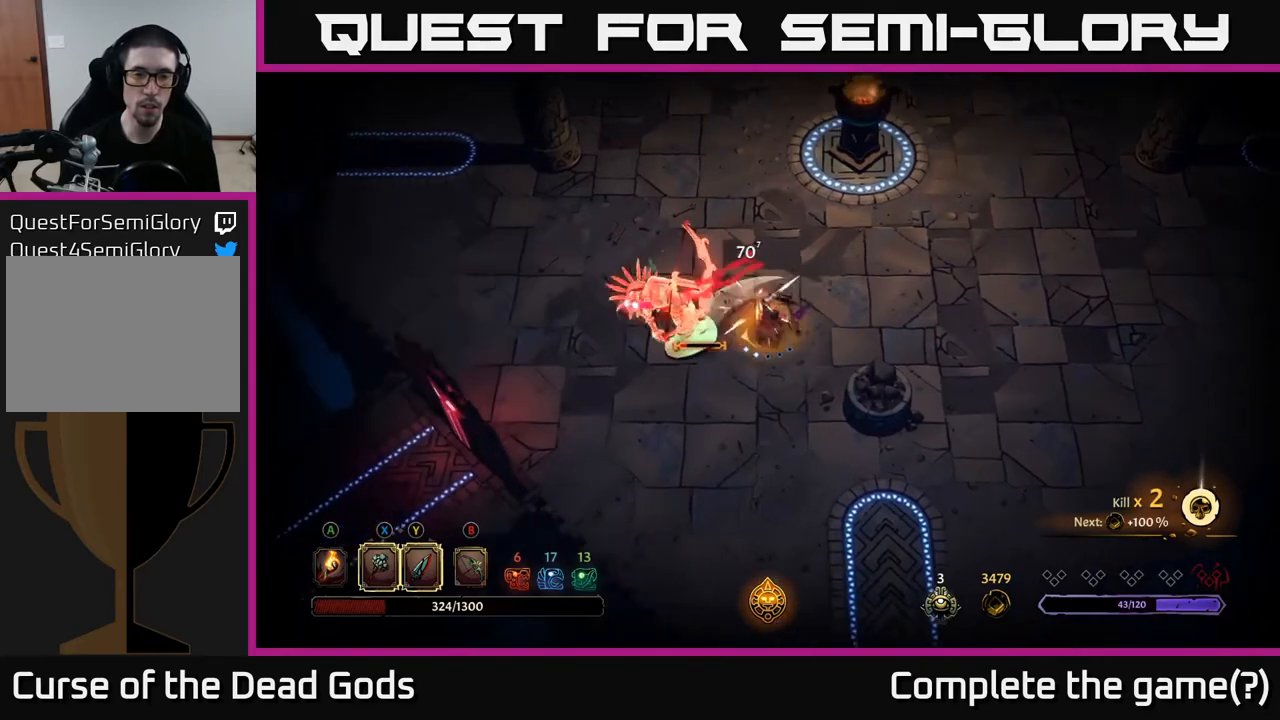
{"buttons": [], "left_stick": "center", "right_stick": "center", "events": [[67, "Y", "down"], [200, "Y", "up"], [450, "left_stick", "center"]]}
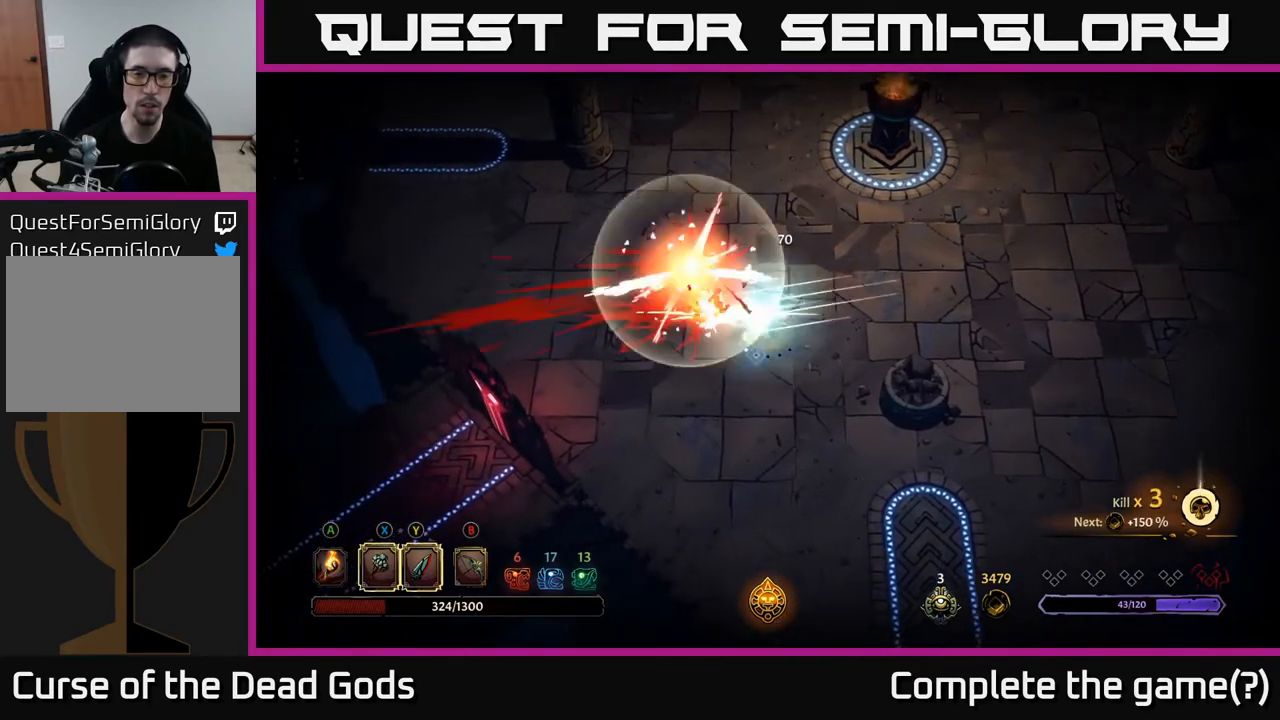
{"buttons": [], "left_stick": "up", "right_stick": "center", "events": [[317, "left_stick", "up"]]}
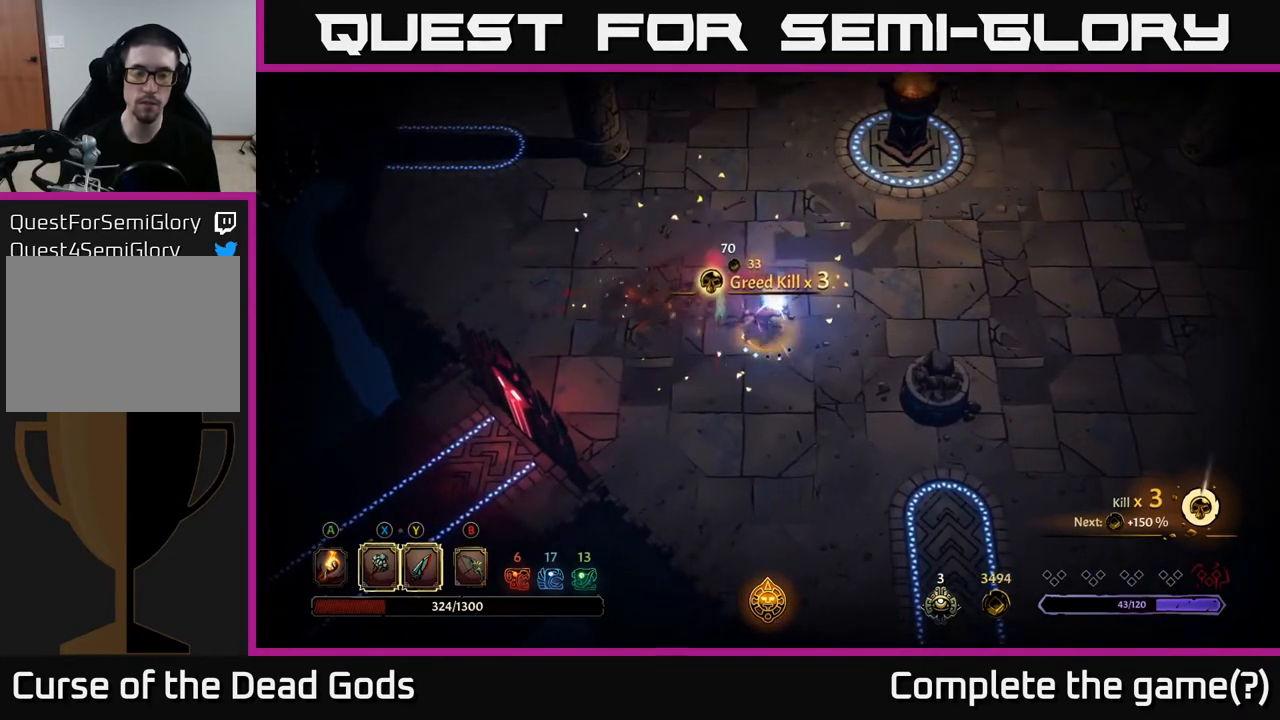
{"buttons": [], "left_stick": "up", "right_stick": "center", "events": []}
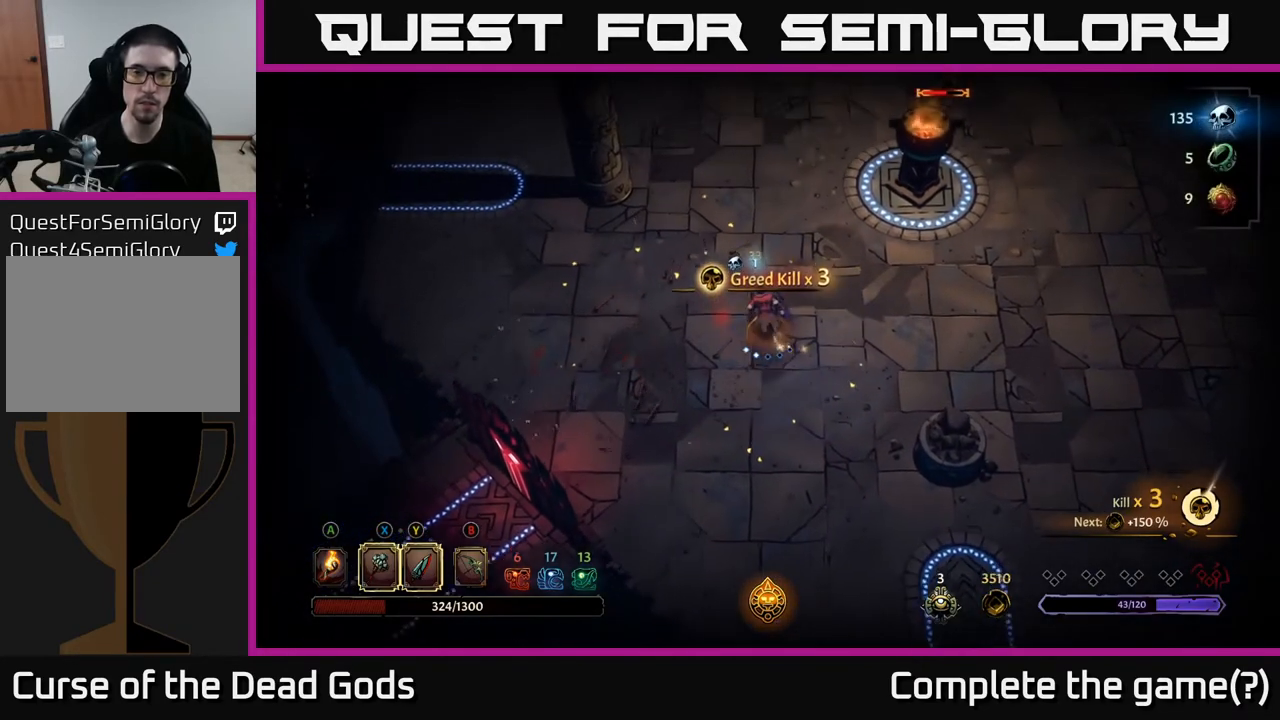
{"buttons": [], "left_stick": "up-left", "right_stick": "center", "events": [[33, "left_stick", "up-left"]]}